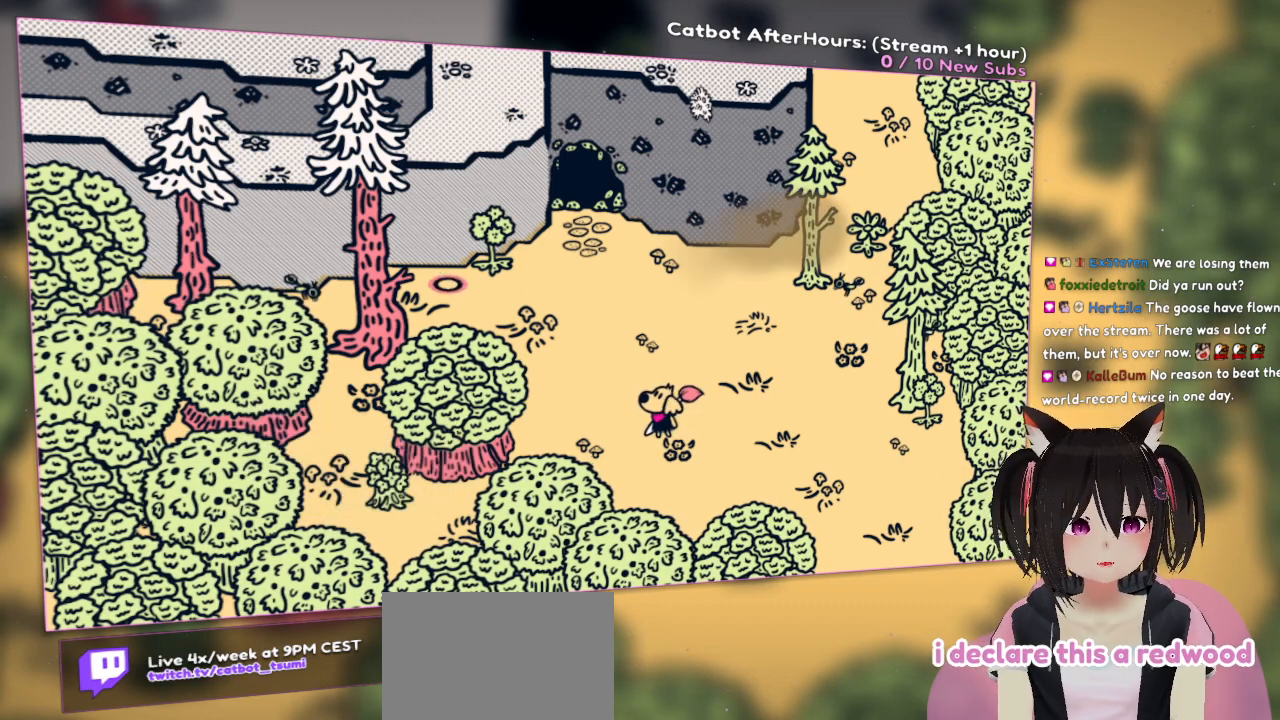
Gameplay with a controller (Nintendo layout); each line is a JSON object with the inputs held at the frame after it. "events" lists button and stick changes between this image and that frame as [ms after this image, input, new state], when the widget could be followed in between.
{"buttons": [], "left_stick": "center", "right_stick": "right", "events": []}
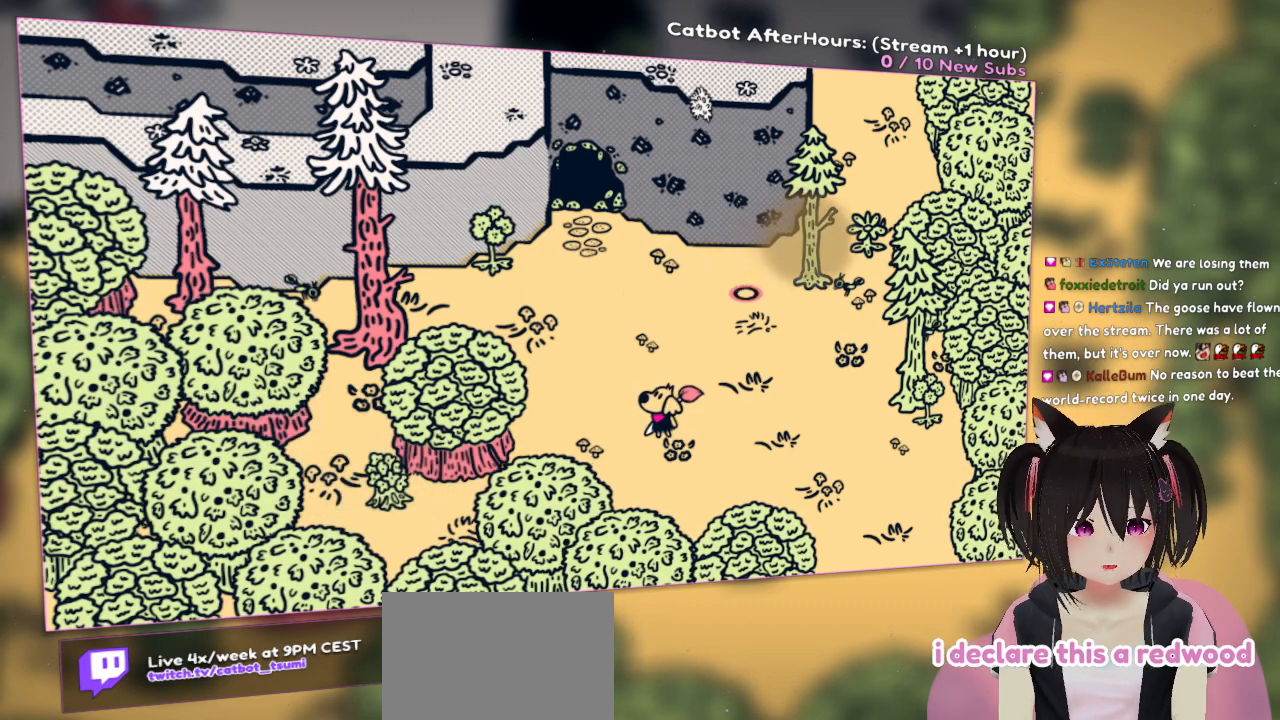
{"buttons": [], "left_stick": "center", "right_stick": "center", "events": [[217, "right_stick", "center"], [367, "right_stick", "up"], [500, "right_stick", "center"]]}
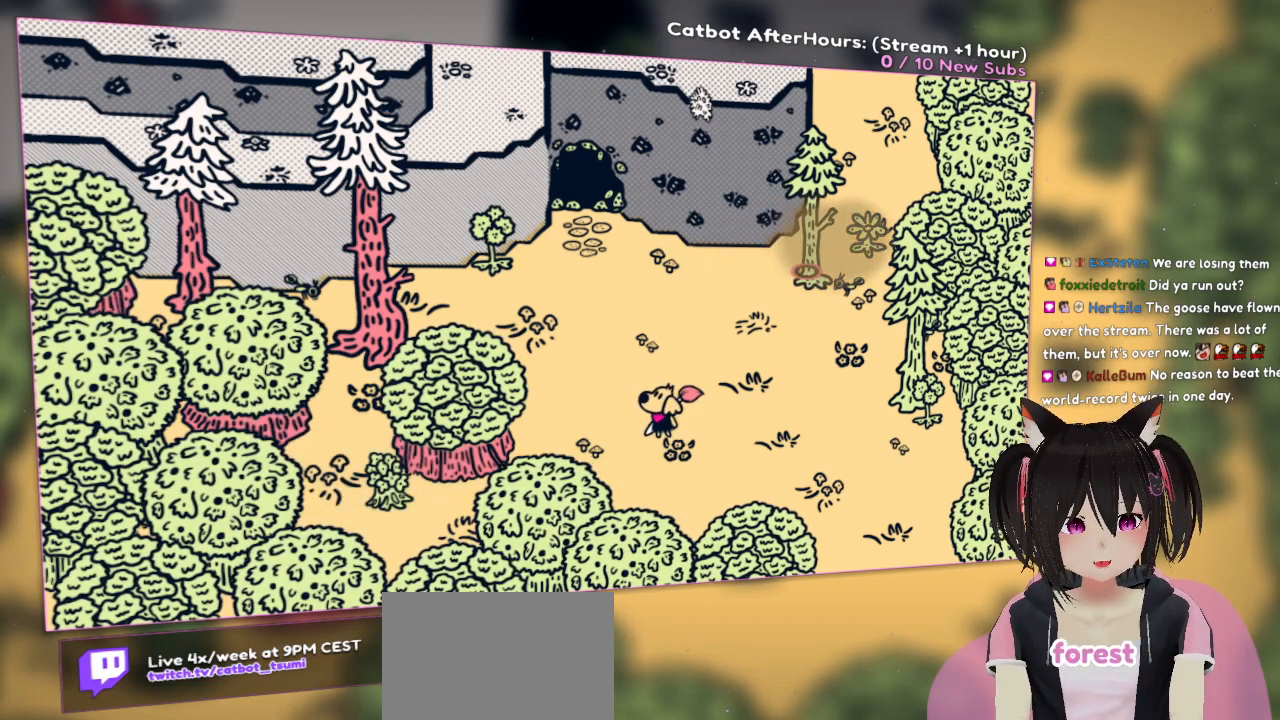
{"buttons": [], "left_stick": "center", "right_stick": "down-right", "events": [[67, "R2", "down"], [183, "R2", "up"], [317, "right_stick", "down-right"]]}
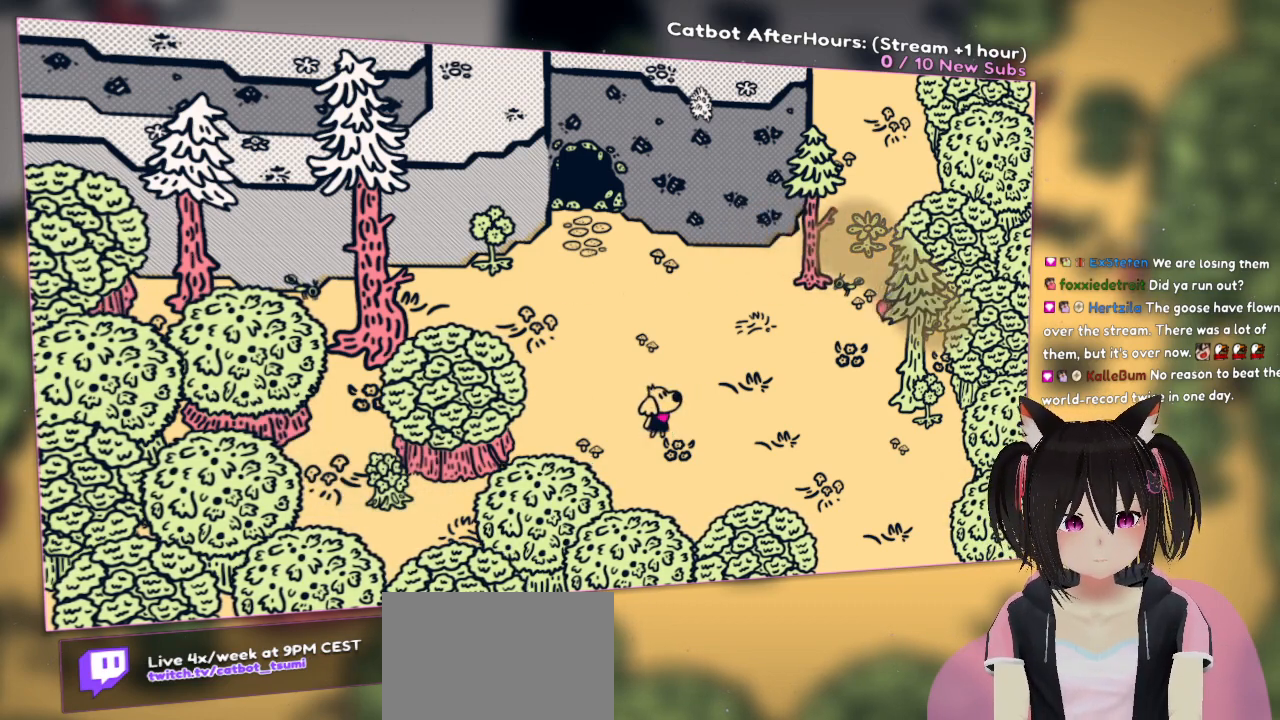
{"buttons": ["R2"], "left_stick": "center", "right_stick": "center", "events": [[150, "right_stick", "center"], [450, "R2", "down"]]}
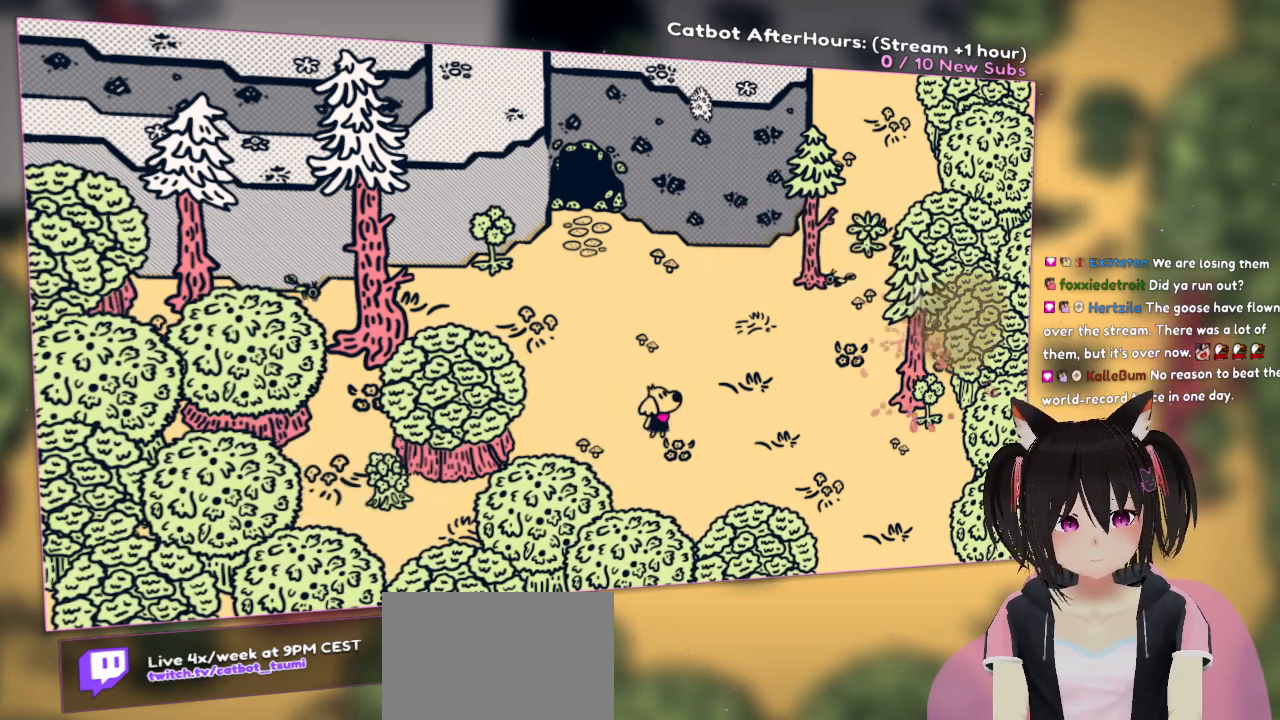
{"buttons": [], "left_stick": "center", "right_stick": "up", "events": [[67, "R2", "up"], [267, "right_stick", "up"]]}
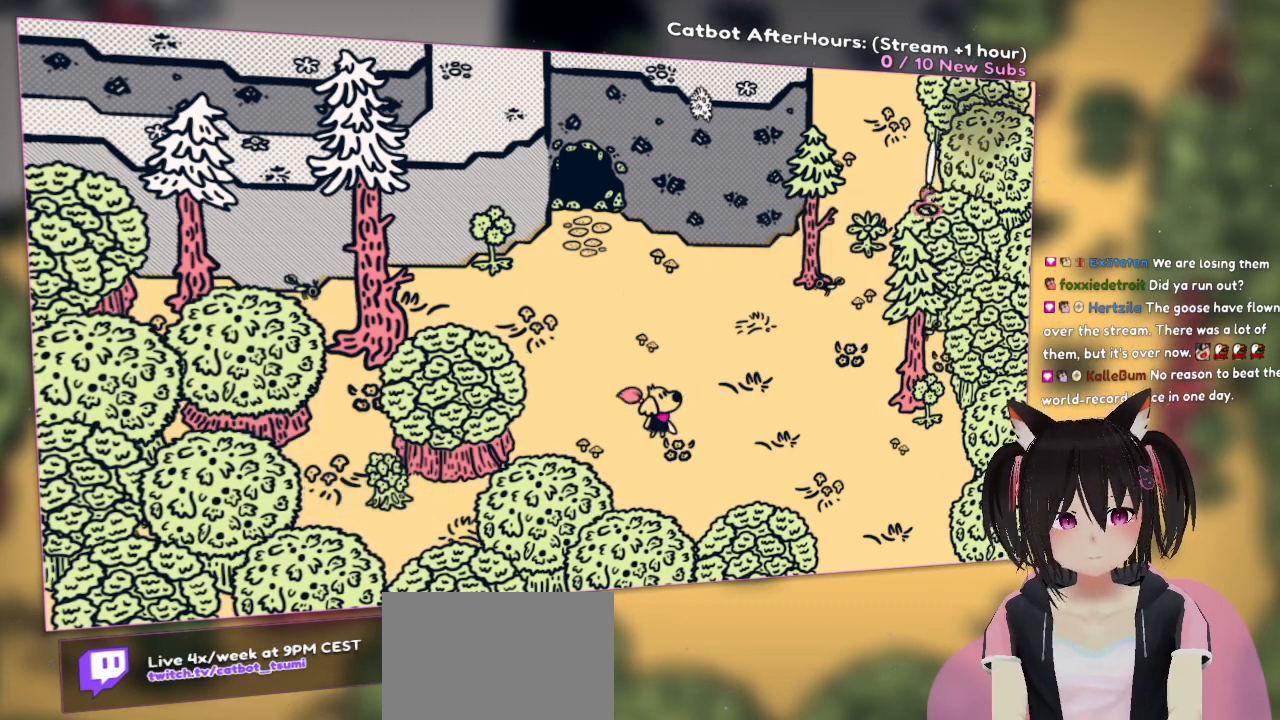
{"buttons": [], "left_stick": "center", "right_stick": "center", "events": [[233, "right_stick", "center"]]}
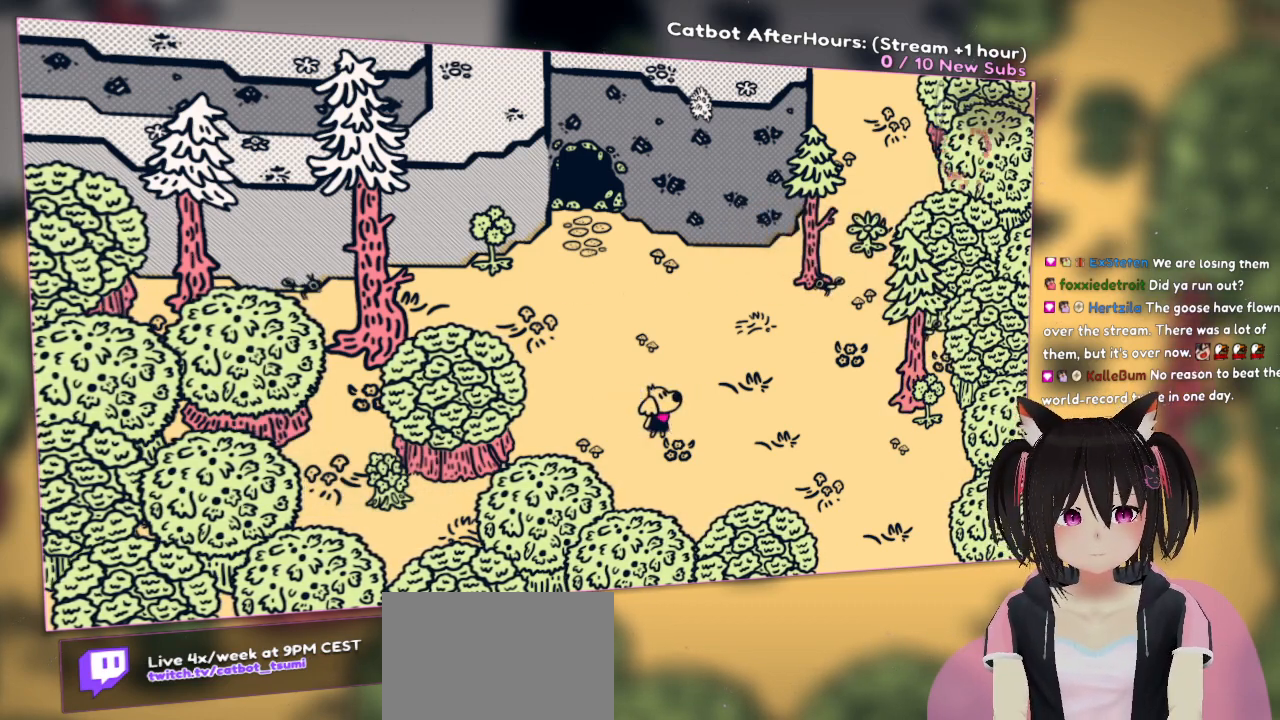
{"buttons": [], "left_stick": "center", "right_stick": "down", "events": [[17, "R2", "down"], [133, "R2", "up"], [250, "right_stick", "down"]]}
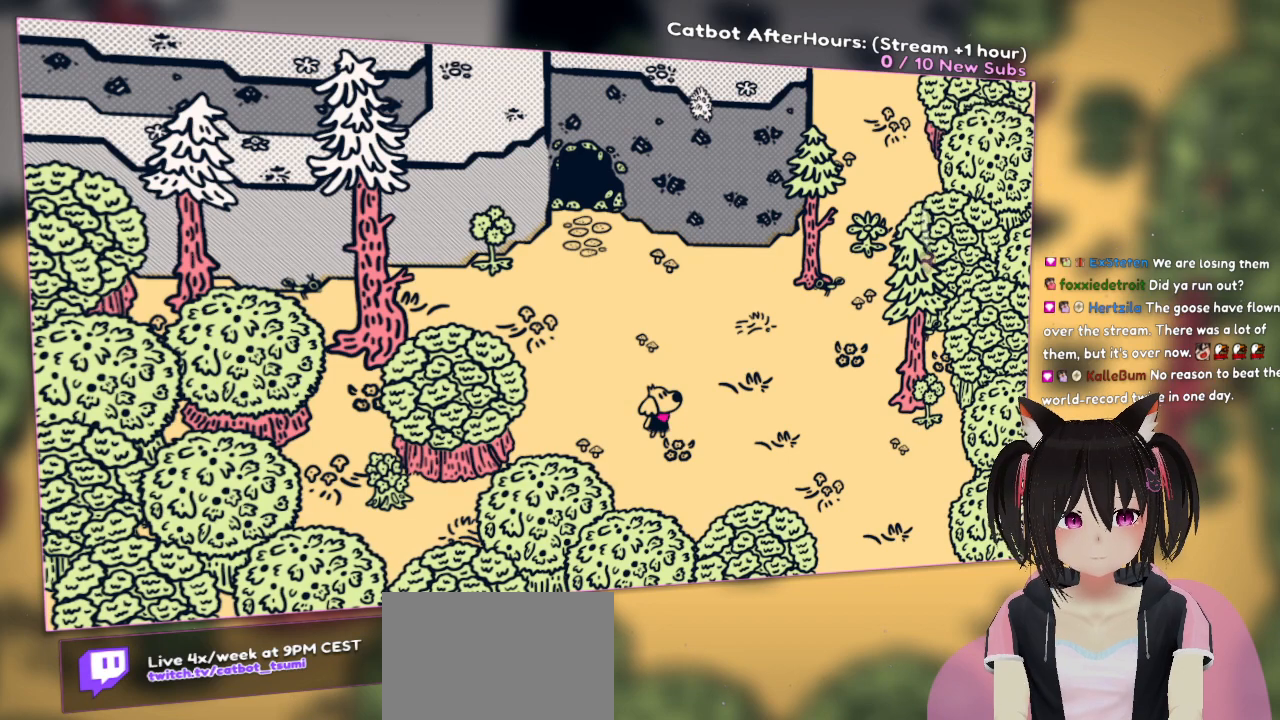
{"buttons": [], "left_stick": "center", "right_stick": "center", "events": [[467, "right_stick", "center"]]}
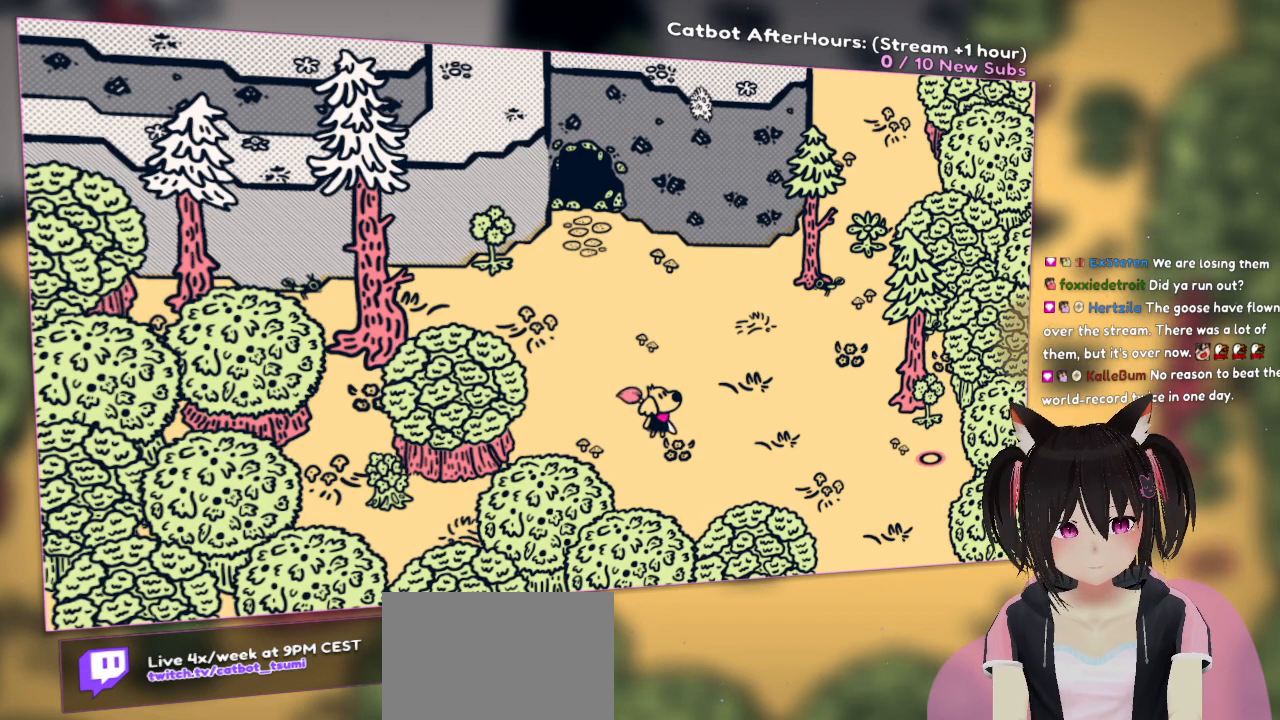
{"buttons": [], "left_stick": "center", "right_stick": "center", "events": [[100, "right_stick", "up-right"], [367, "right_stick", "center"]]}
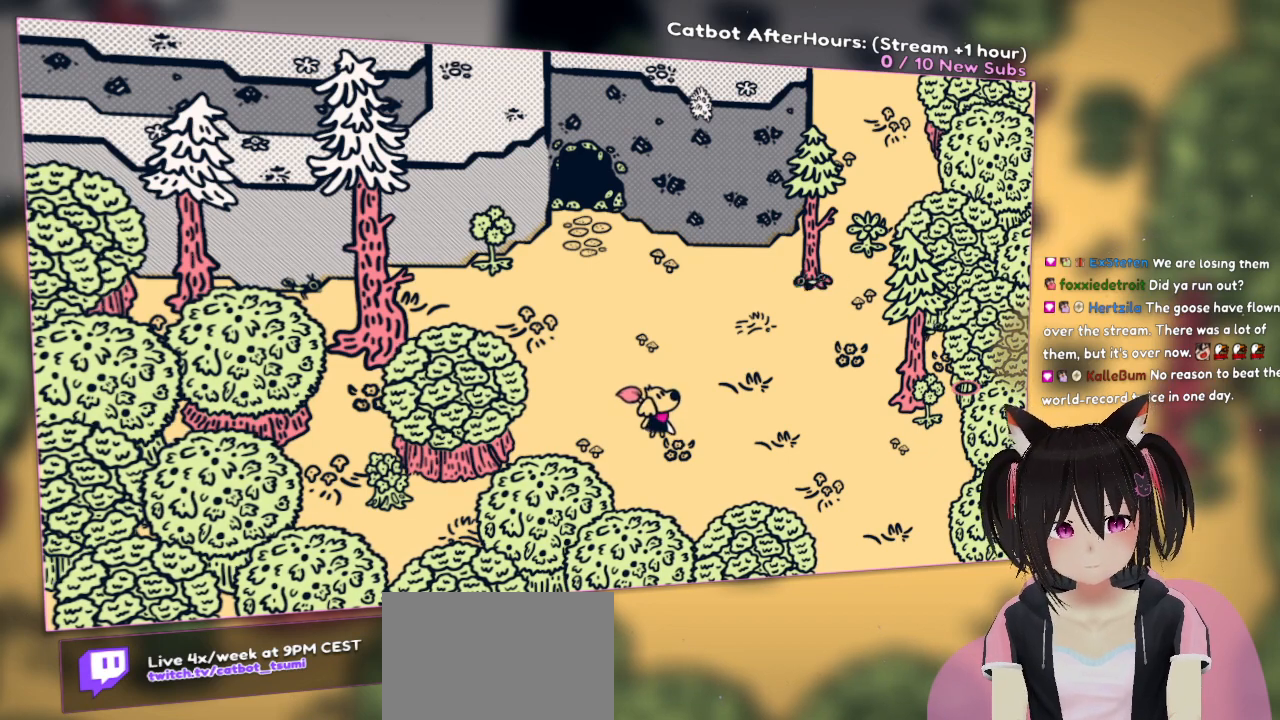
{"buttons": [], "left_stick": "center", "right_stick": "up-left", "events": [[50, "R2", "down"], [183, "R2", "up"], [283, "right_stick", "up-left"]]}
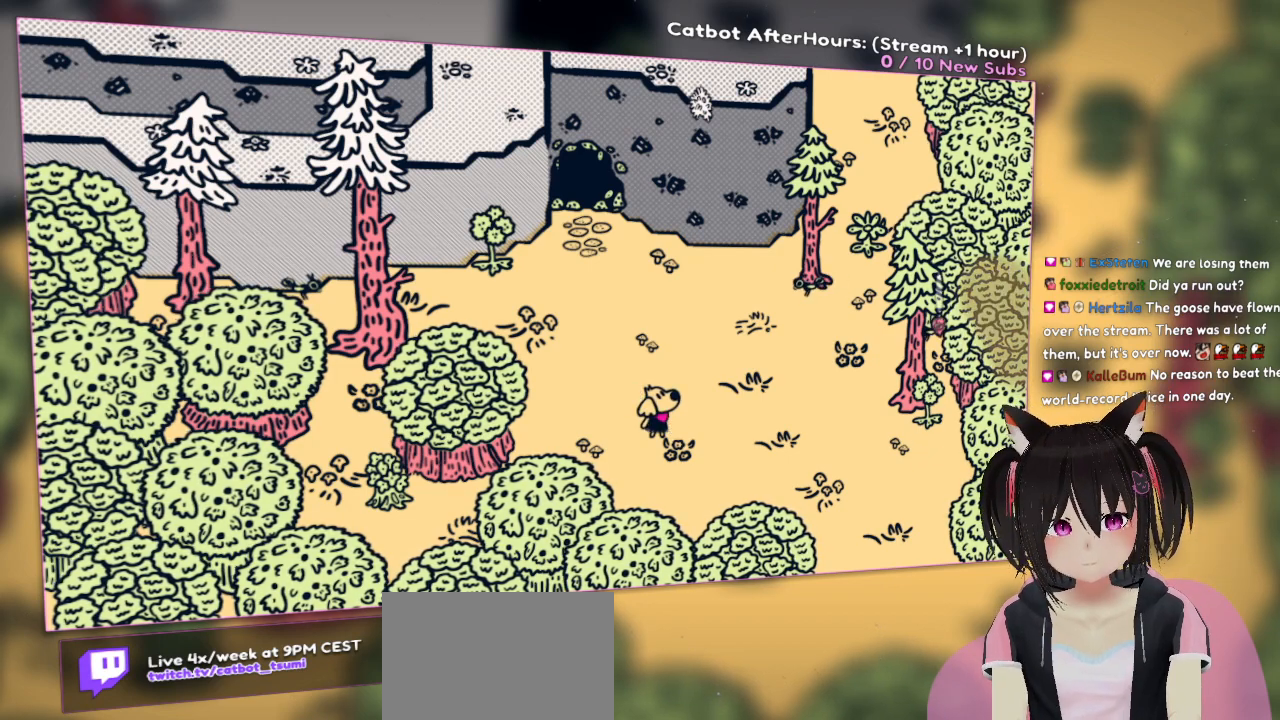
{"buttons": [], "left_stick": "center", "right_stick": "center", "events": [[17, "right_stick", "center"], [267, "R2", "down"], [400, "R2", "up"]]}
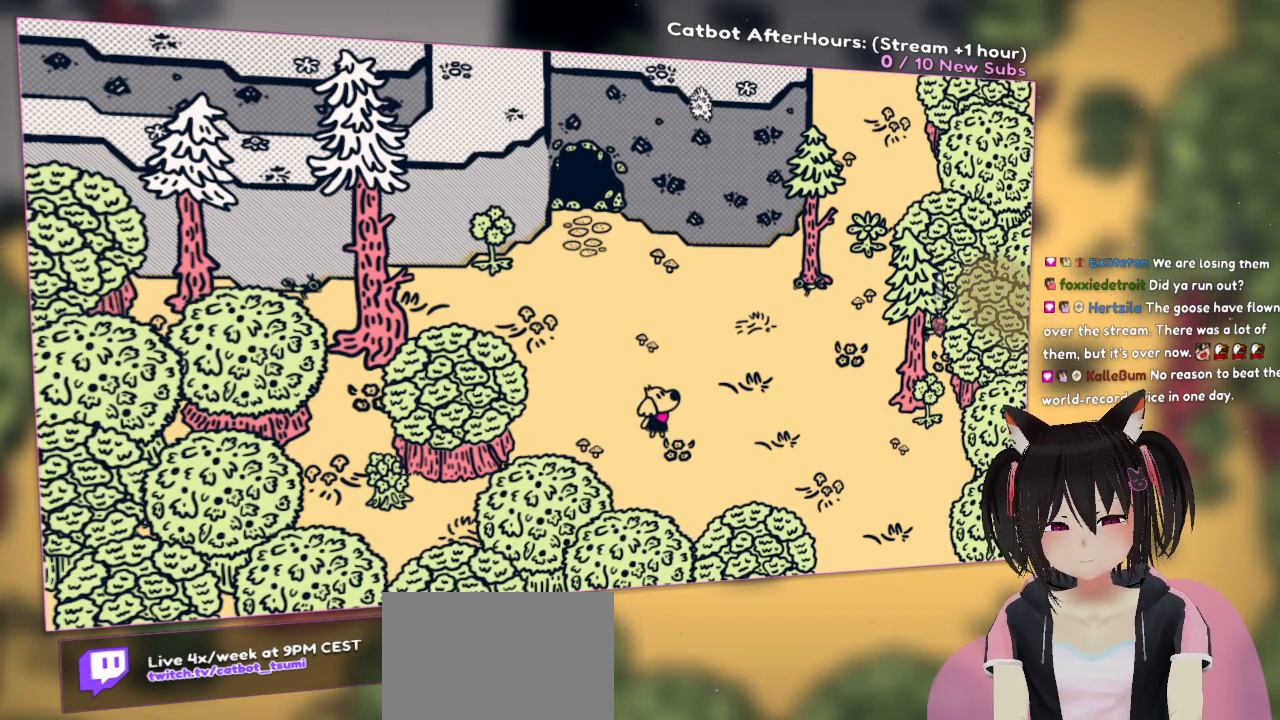
{"buttons": ["R2"], "left_stick": "center", "right_stick": "center", "events": [[167, "right_stick", "up"], [333, "right_stick", "center"], [467, "R2", "down"]]}
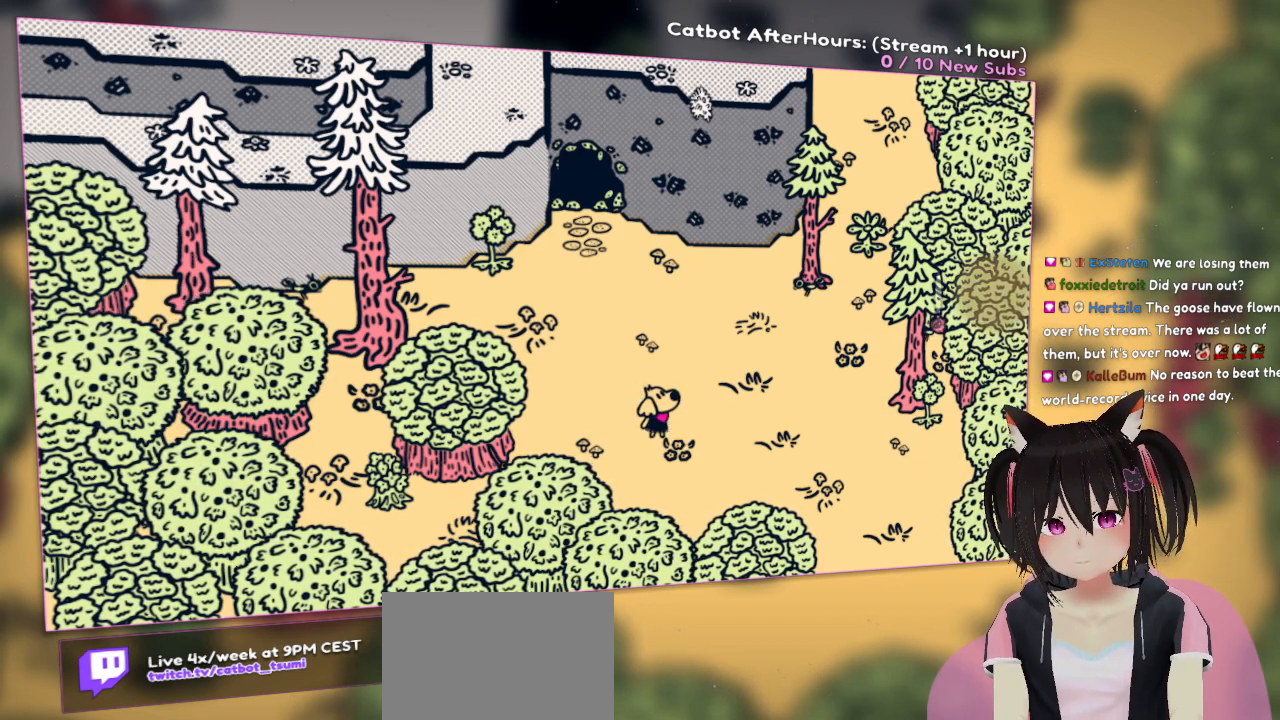
{"buttons": [], "left_stick": "center", "right_stick": "center", "events": [[183, "R2", "up"], [367, "right_stick", "up-left"], [467, "right_stick", "center"]]}
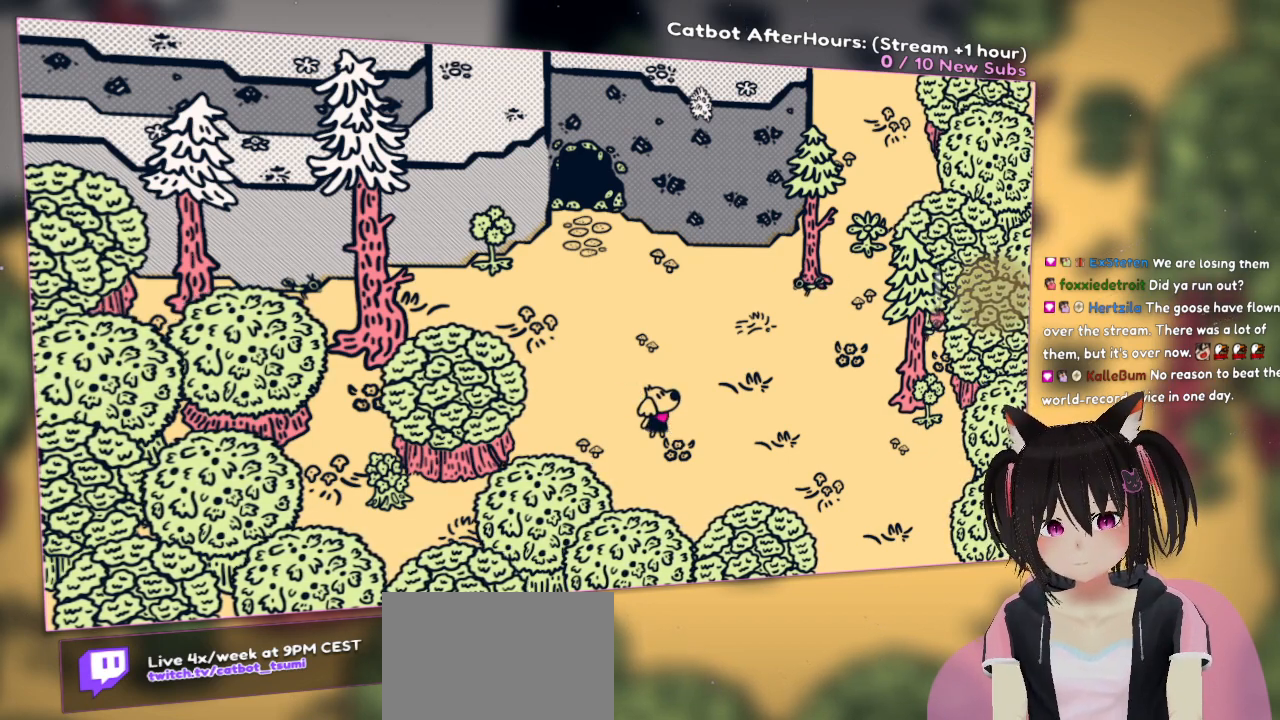
{"buttons": [], "left_stick": "center", "right_stick": "center", "events": [[167, "right_stick", "left"], [300, "right_stick", "center"], [333, "R2", "down"], [467, "R2", "up"]]}
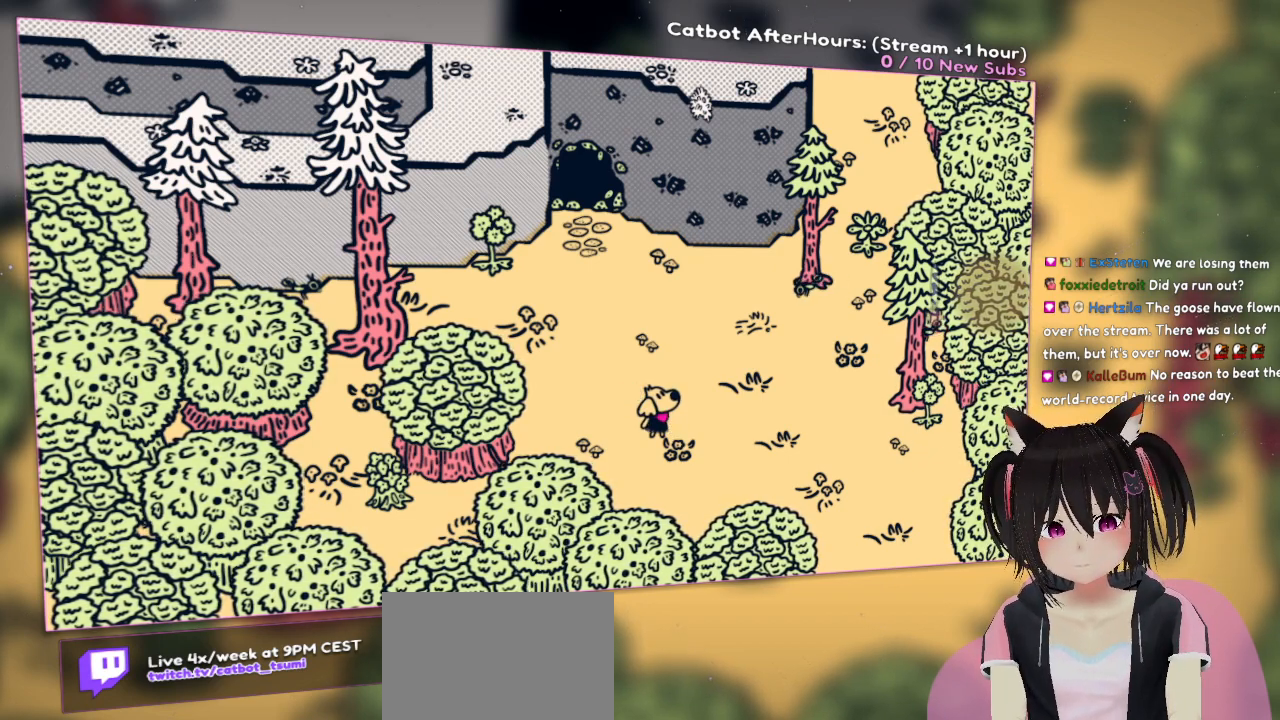
{"buttons": [], "left_stick": "center", "right_stick": "center", "events": [[267, "right_stick", "up-left"], [433, "right_stick", "center"]]}
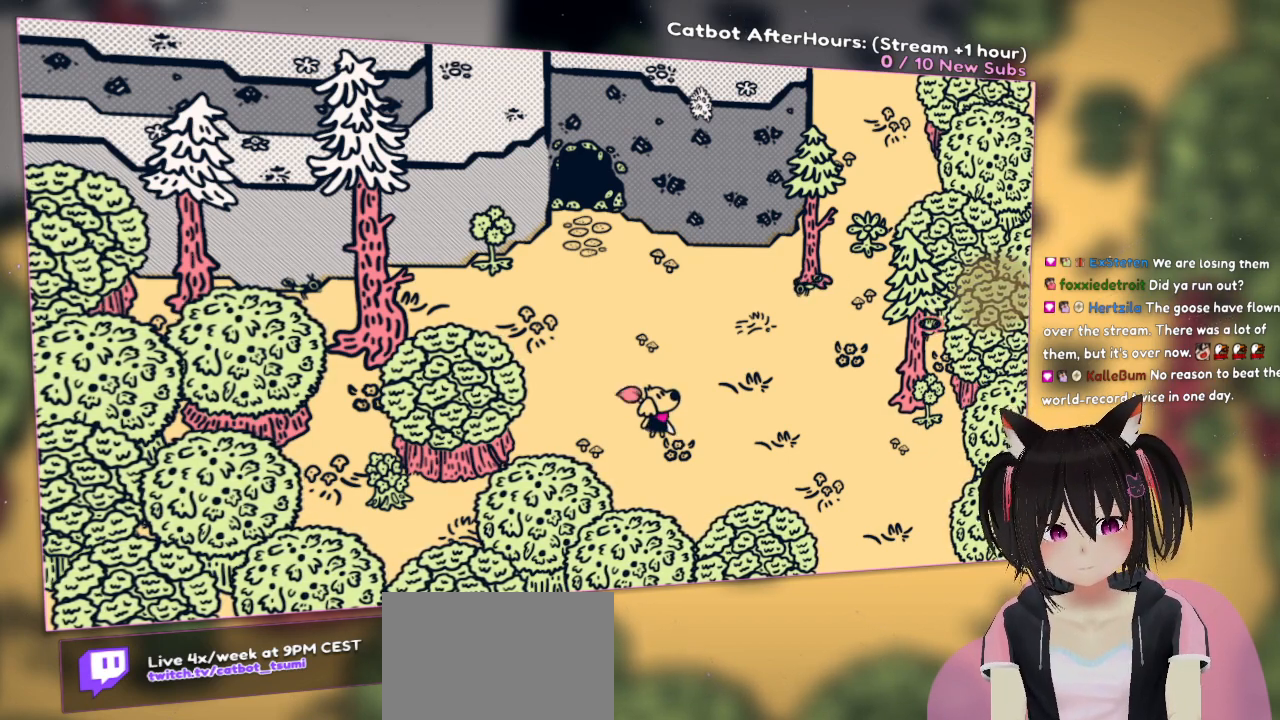
{"buttons": [], "left_stick": "center", "right_stick": "center", "events": [[50, "R2", "down"], [183, "R2", "up"]]}
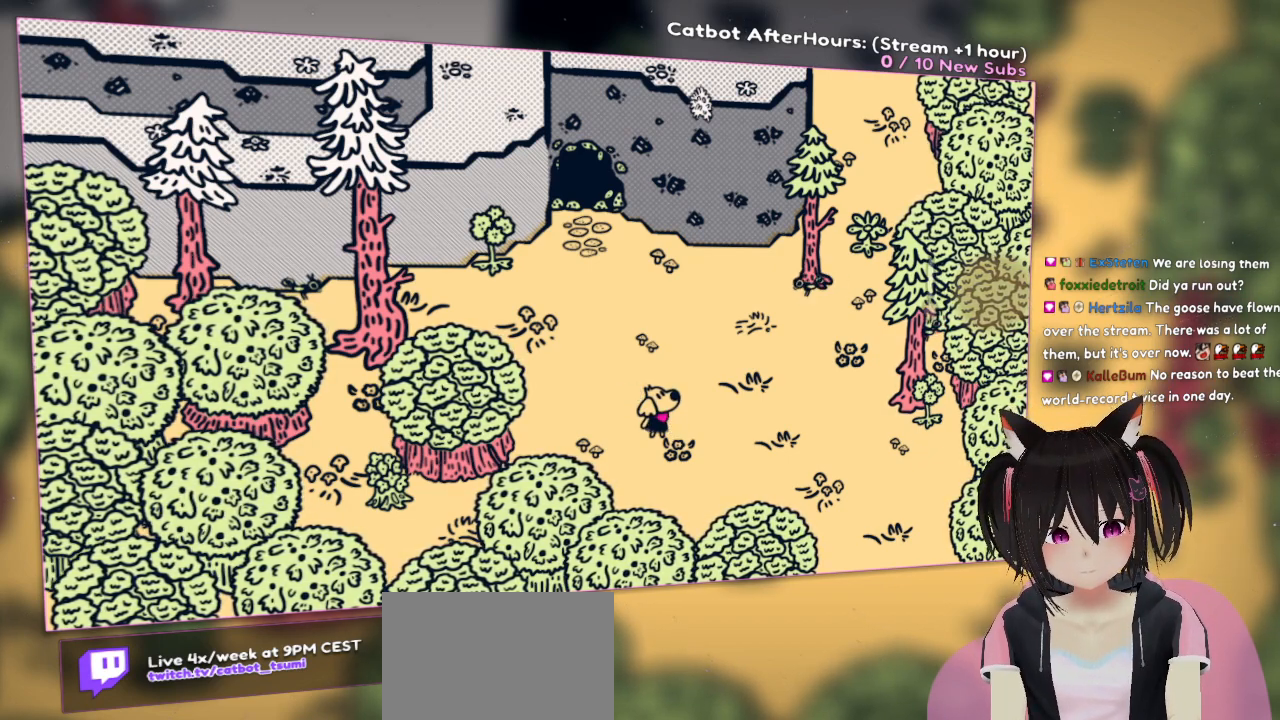
{"buttons": [], "left_stick": "center", "right_stick": "right", "events": [[133, "R2", "down"], [233, "R2", "up"], [233, "right_stick", "up"], [333, "right_stick", "center"], [467, "right_stick", "right"]]}
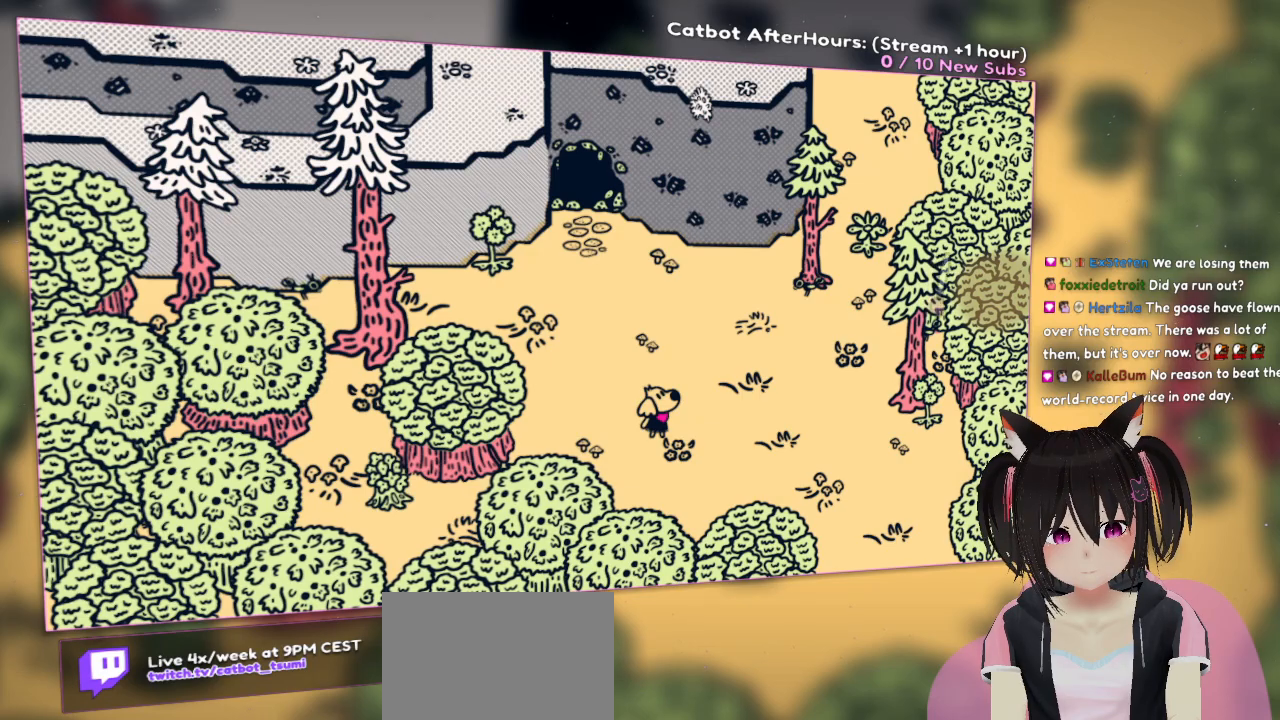
{"buttons": [], "left_stick": "center", "right_stick": "center", "events": [[133, "R2", "down"], [133, "right_stick", "center"], [200, "R2", "up"]]}
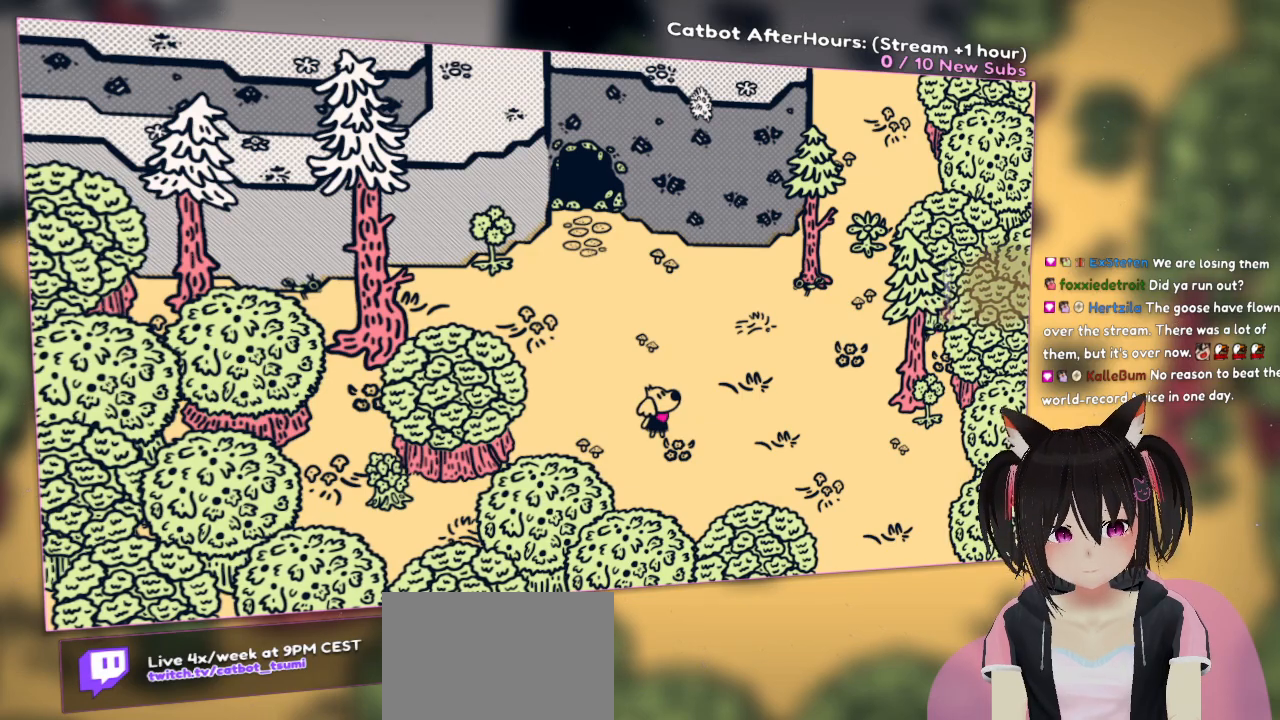
{"buttons": [], "left_stick": "center", "right_stick": "center", "events": [[17, "R2", "down"], [183, "R2", "up"]]}
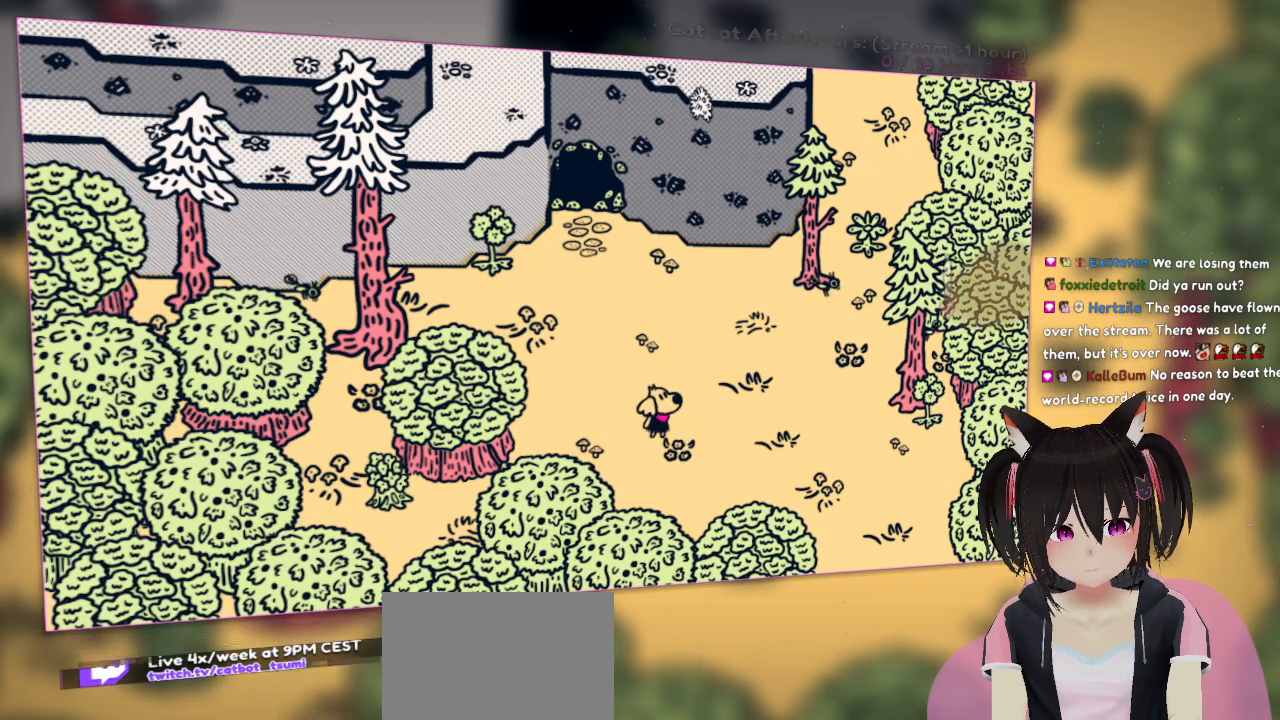
{"buttons": [], "left_stick": "center", "right_stick": "down-left", "events": [[83, "right_stick", "down-left"]]}
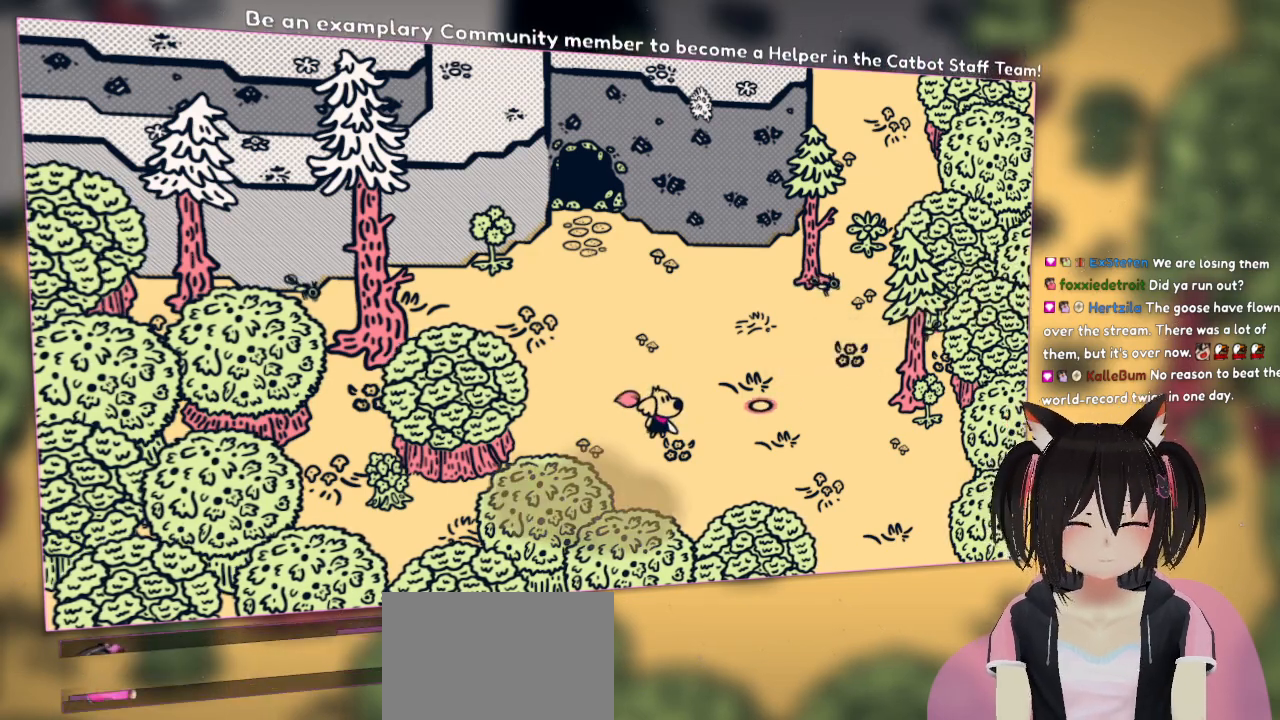
{"buttons": [], "left_stick": "down-right", "right_stick": "left", "events": [[433, "right_stick", "left"], [500, "left_stick", "down-right"]]}
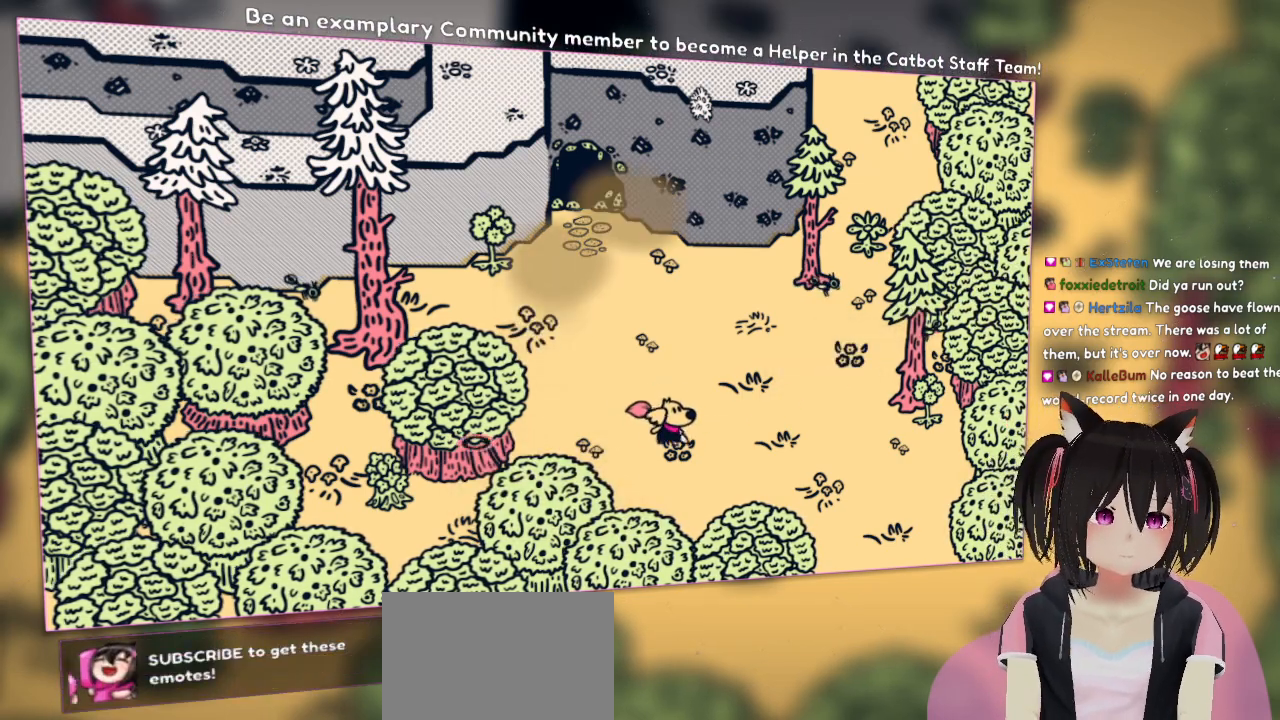
{"buttons": [], "left_stick": "down-right", "right_stick": "left", "events": [[50, "right_stick", "up-left"], [183, "right_stick", "left"]]}
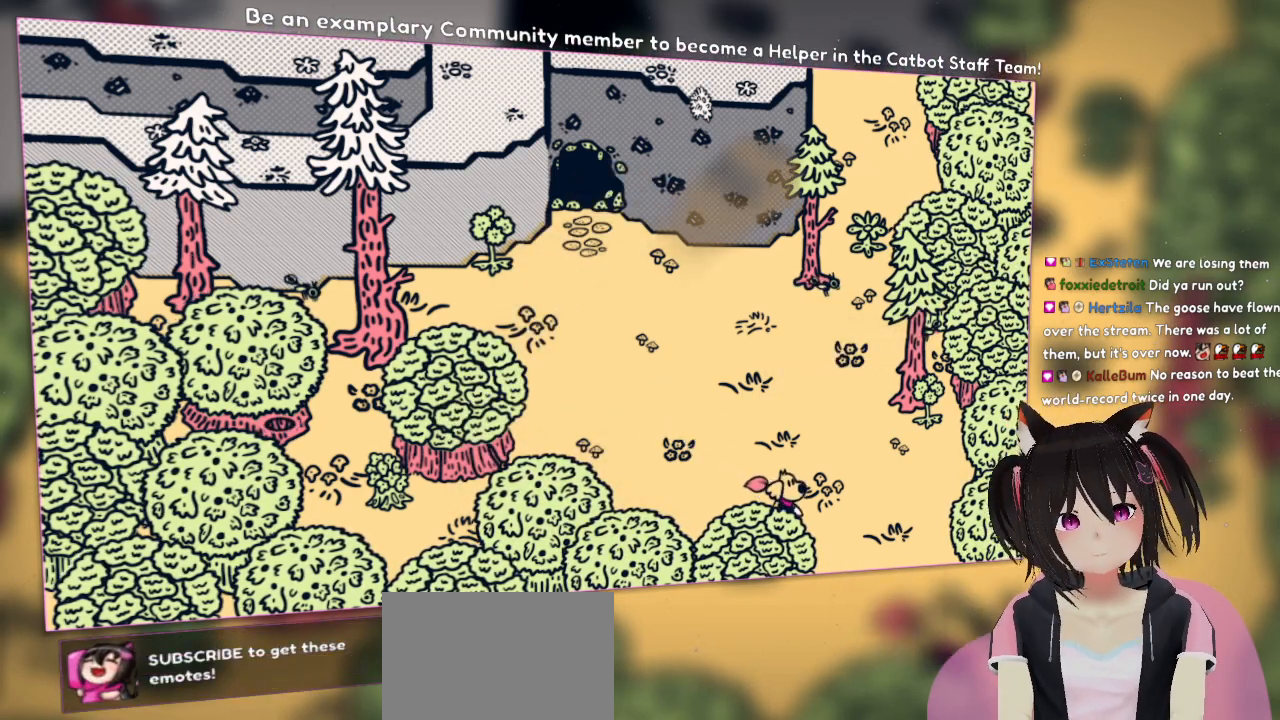
{"buttons": [], "left_stick": "down-right", "right_stick": "center", "events": [[150, "right_stick", "center"]]}
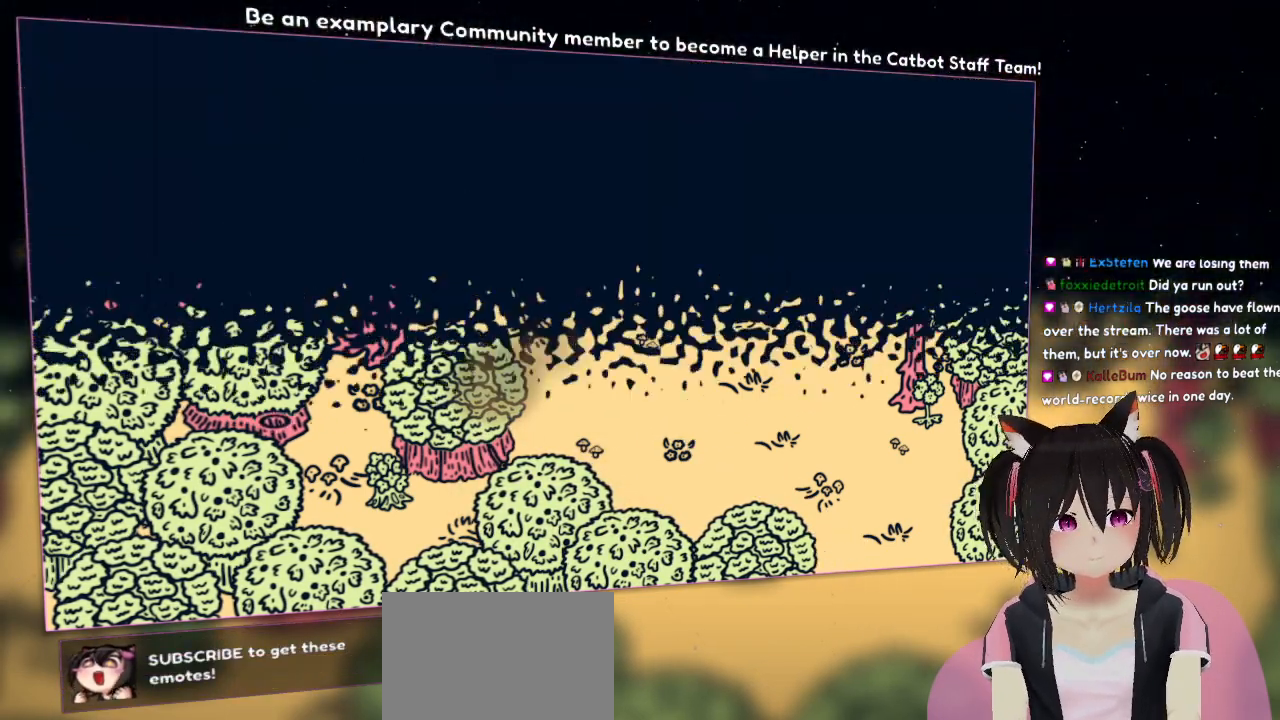
{"buttons": [], "left_stick": "down-right", "right_stick": "center", "events": []}
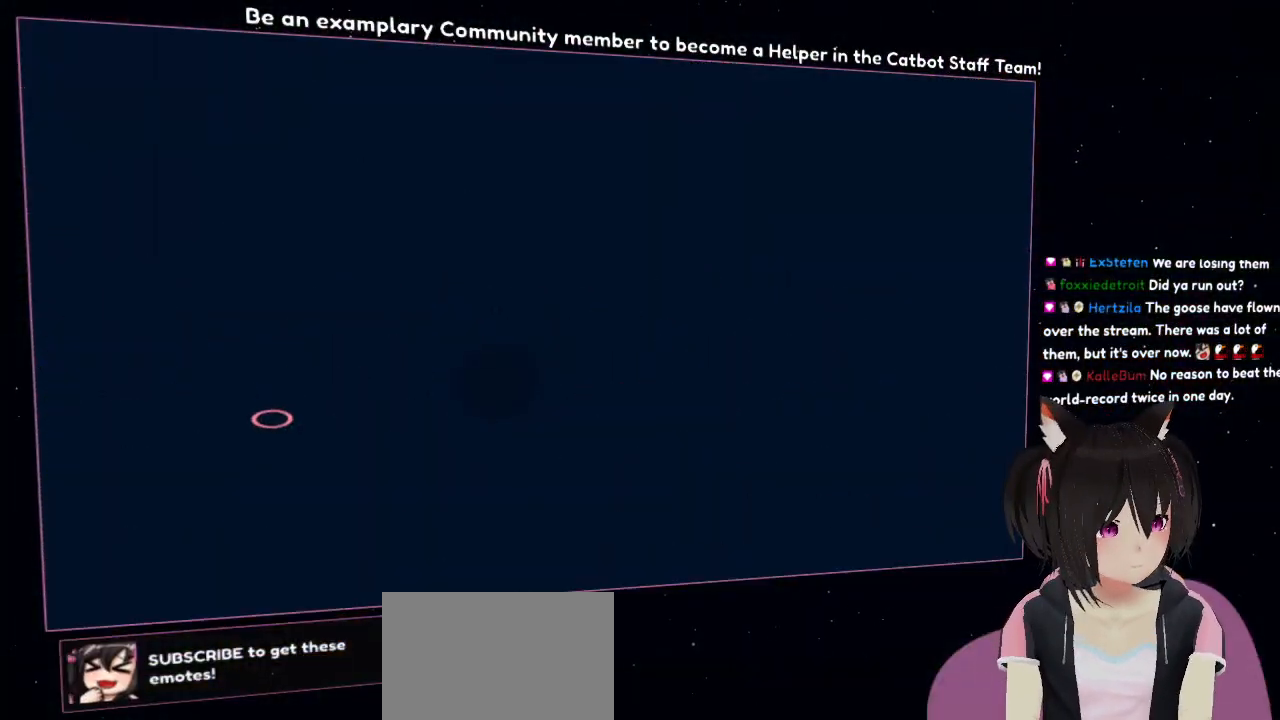
{"buttons": [], "left_stick": "center", "right_stick": "center", "events": [[250, "left_stick", "center"]]}